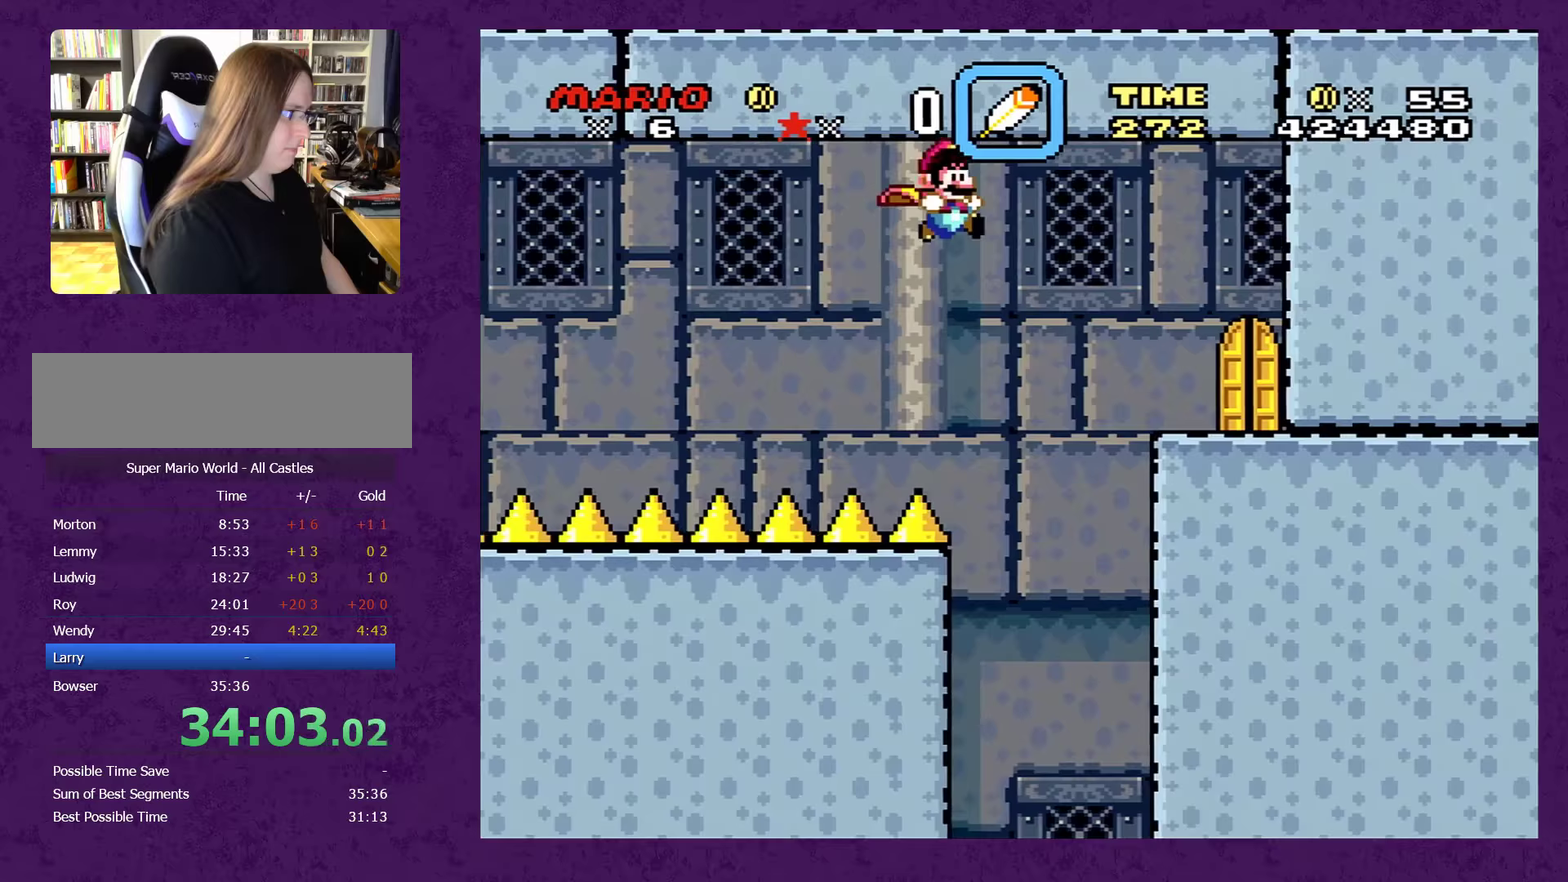
Gameplay with a controller (Nintendo layout); each line is a JSON object with the inputs held at the frame after it (dt_ms = milliseconds from this image to that frame). "events" lists button and stick changes between this image and that frame as [ms after this image, input, new state], when the widget could be followed in between. Not read: L3 R3.
{"dt_ms": 250, "buttons": ["Y"], "events": [[167, "B", "up"]]}
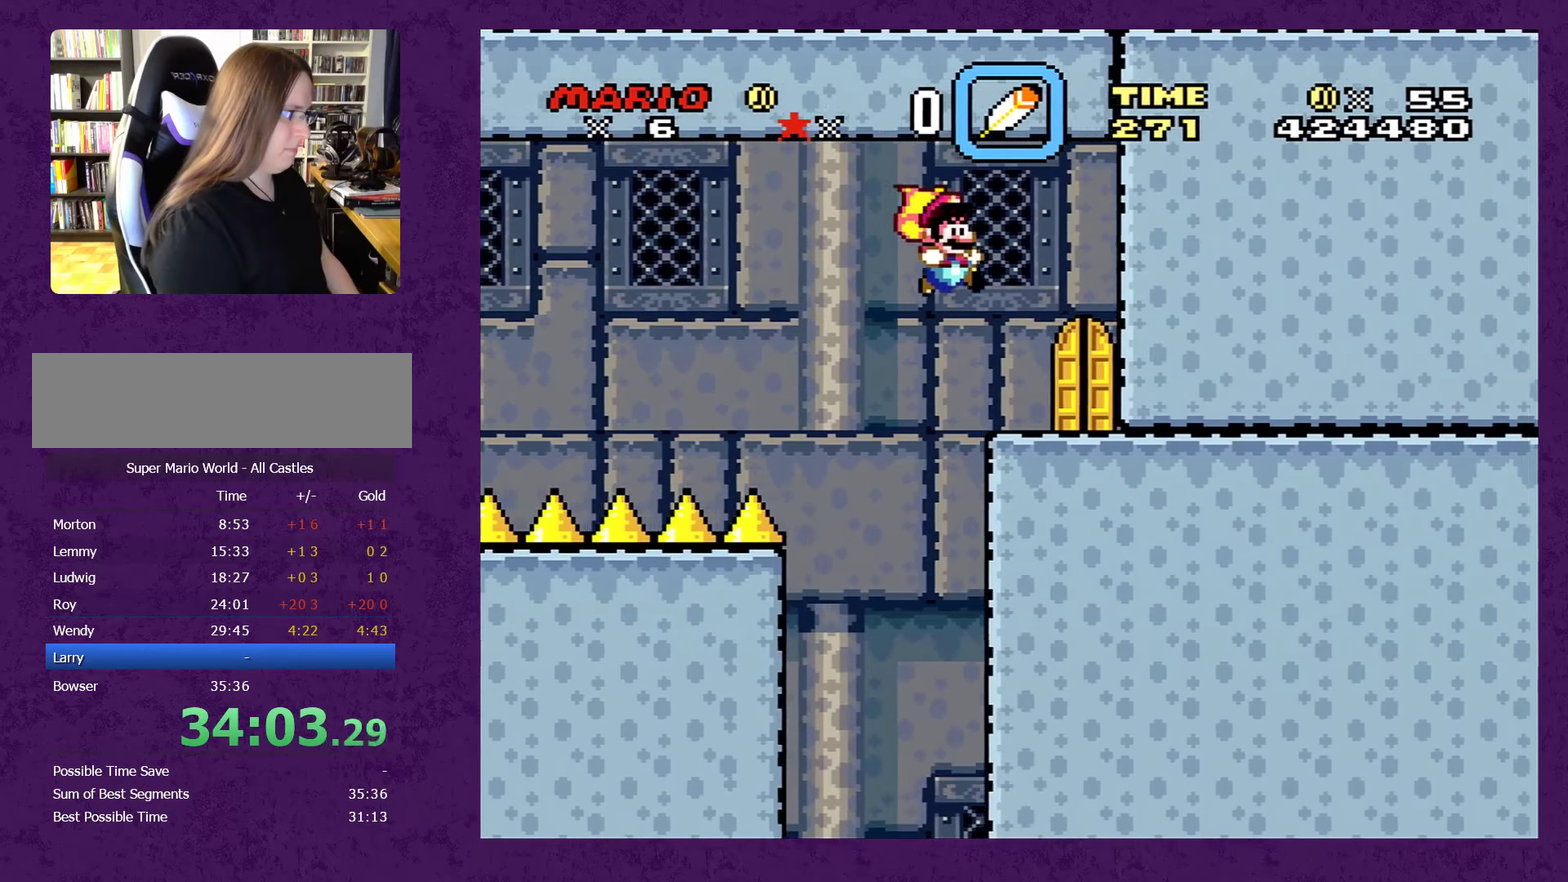
{"dt_ms": 500, "buttons": ["Y"], "events": [[250, "DPAD_UP", "down"], [317, "DPAD_UP", "up"], [400, "DPAD_UP", "down"], [467, "DPAD_UP", "up"]]}
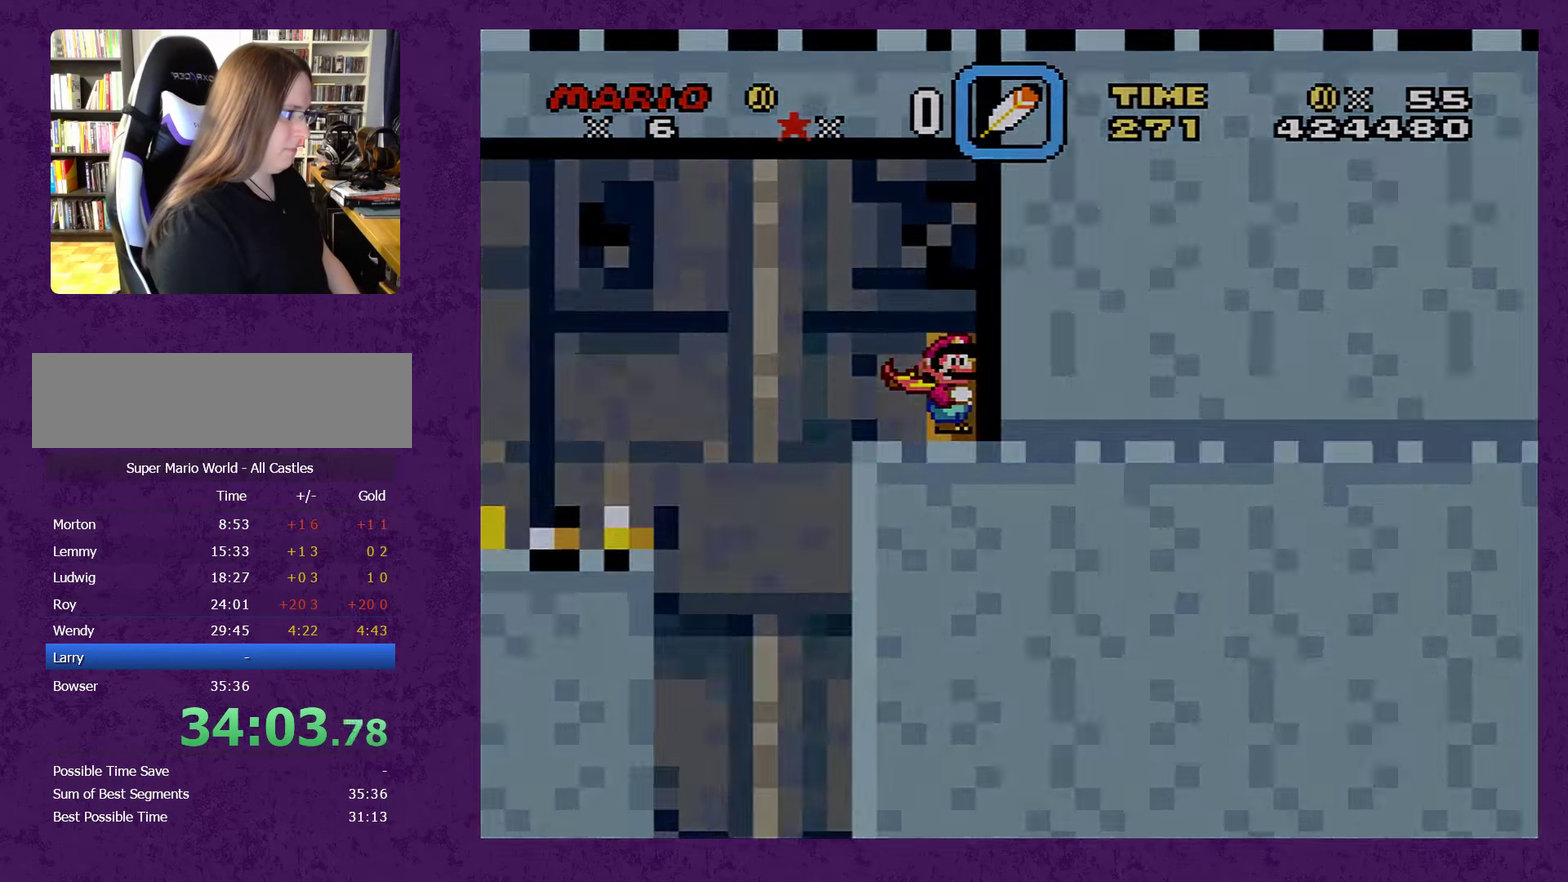
{"dt_ms": 500, "buttons": [], "events": [[17, "DPAD_UP", "down"], [83, "DPAD_UP", "up"], [300, "Y", "up"]]}
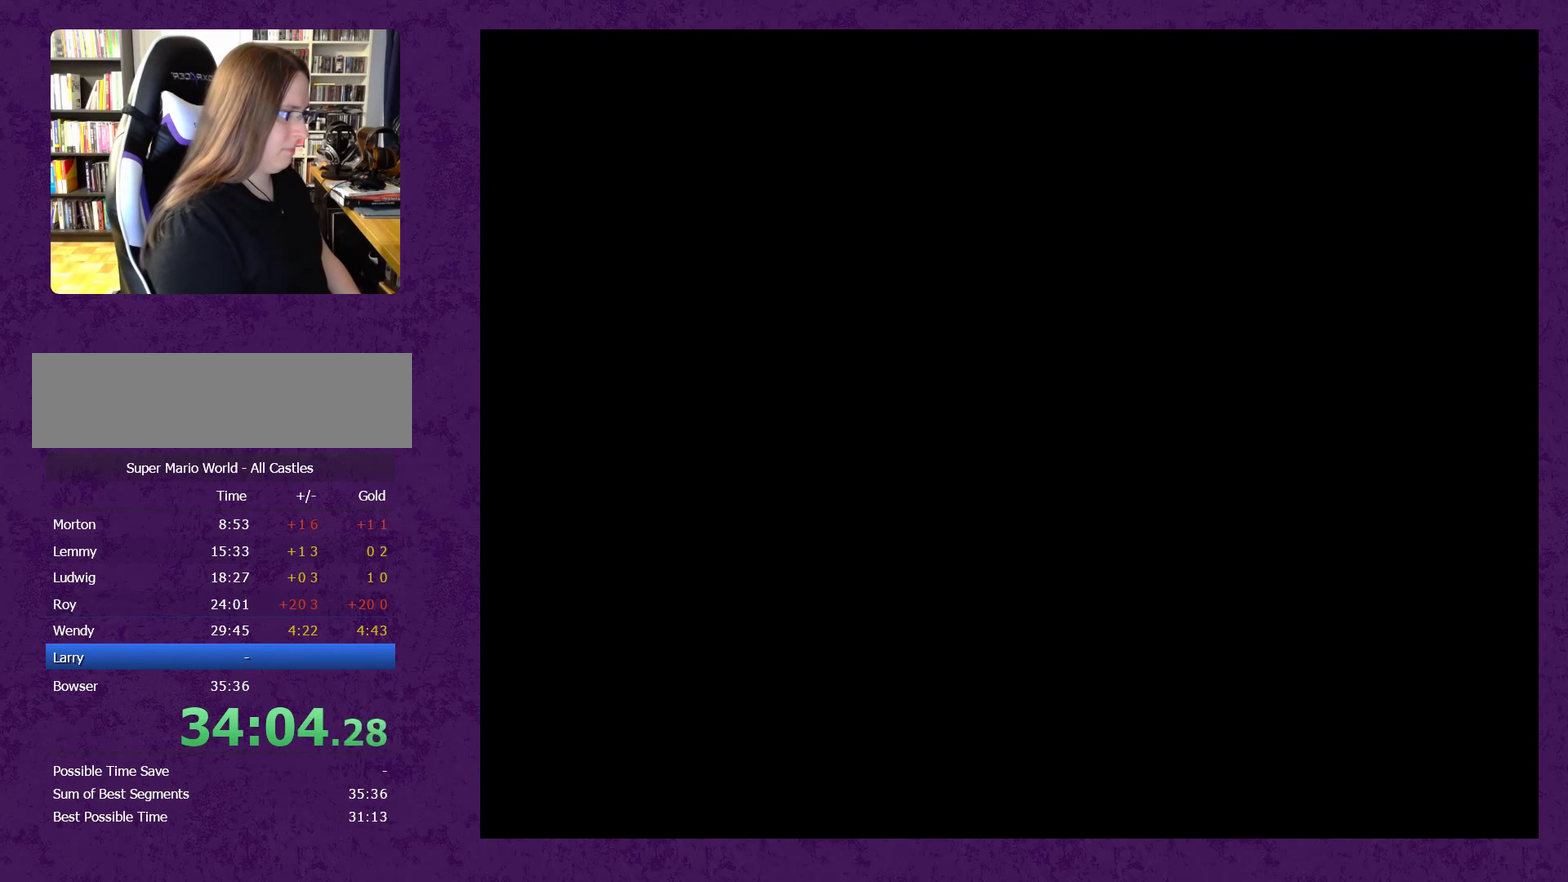
{"dt_ms": 500, "buttons": [], "events": []}
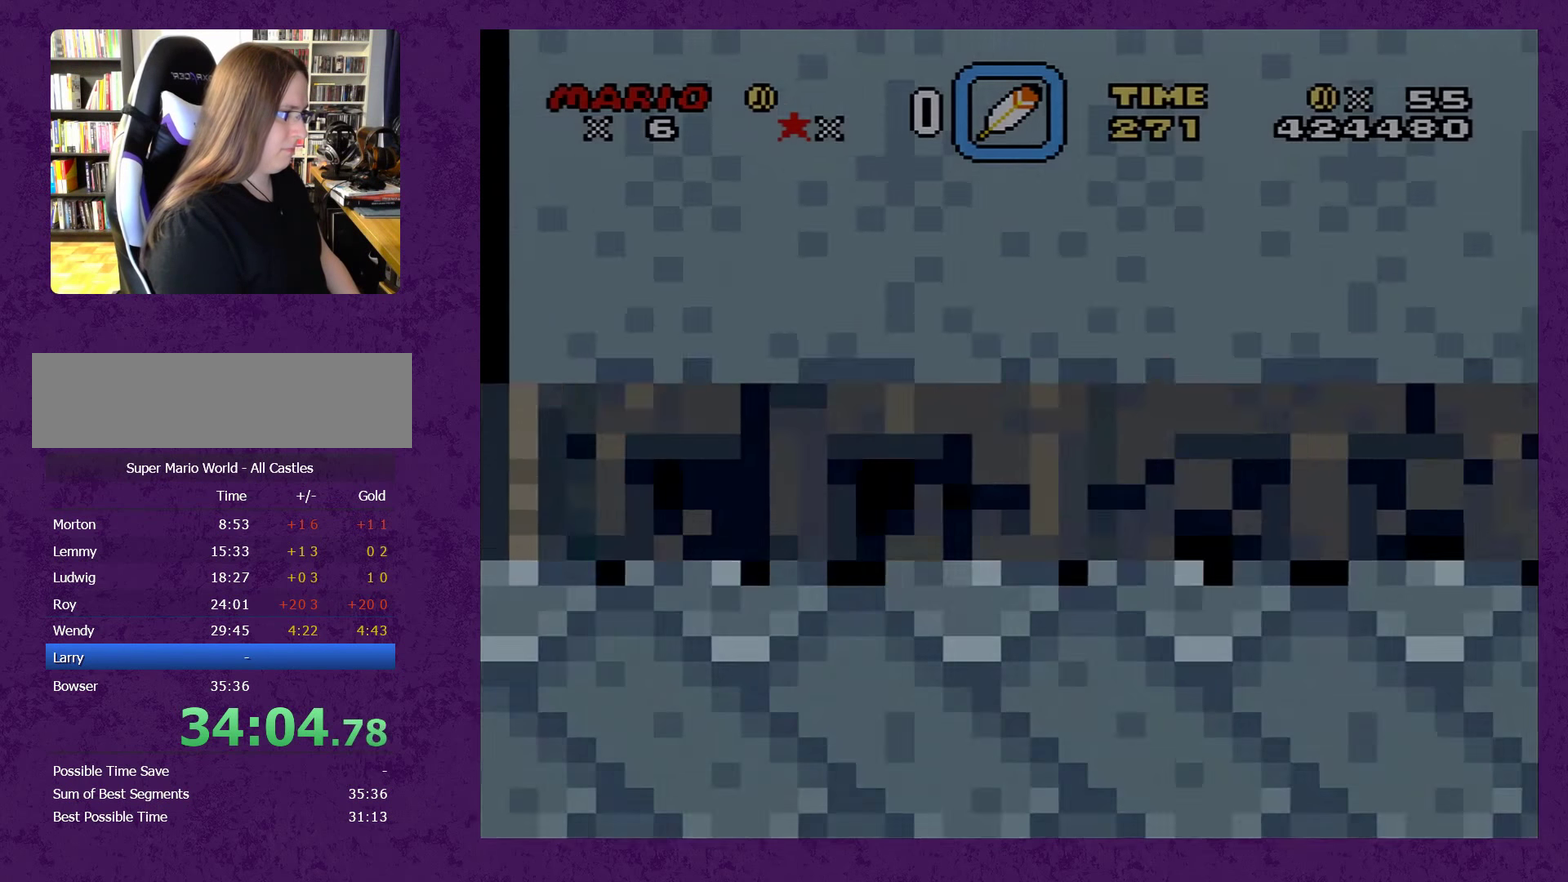
{"dt_ms": 500, "buttons": ["L1"], "events": [[433, "L1", "down"]]}
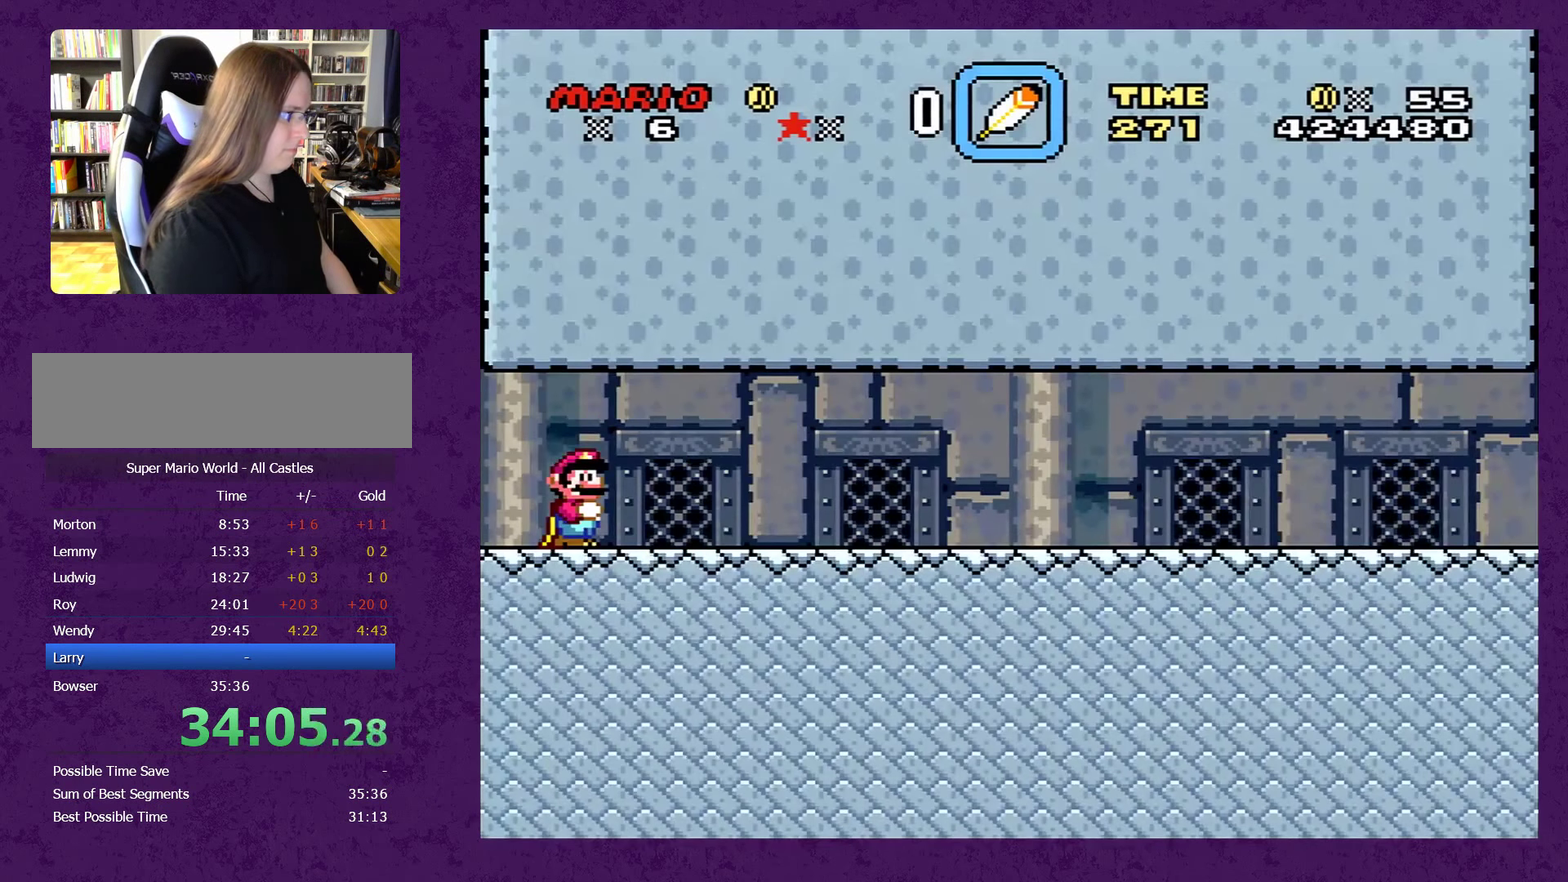
{"dt_ms": 500, "buttons": ["L1"], "events": []}
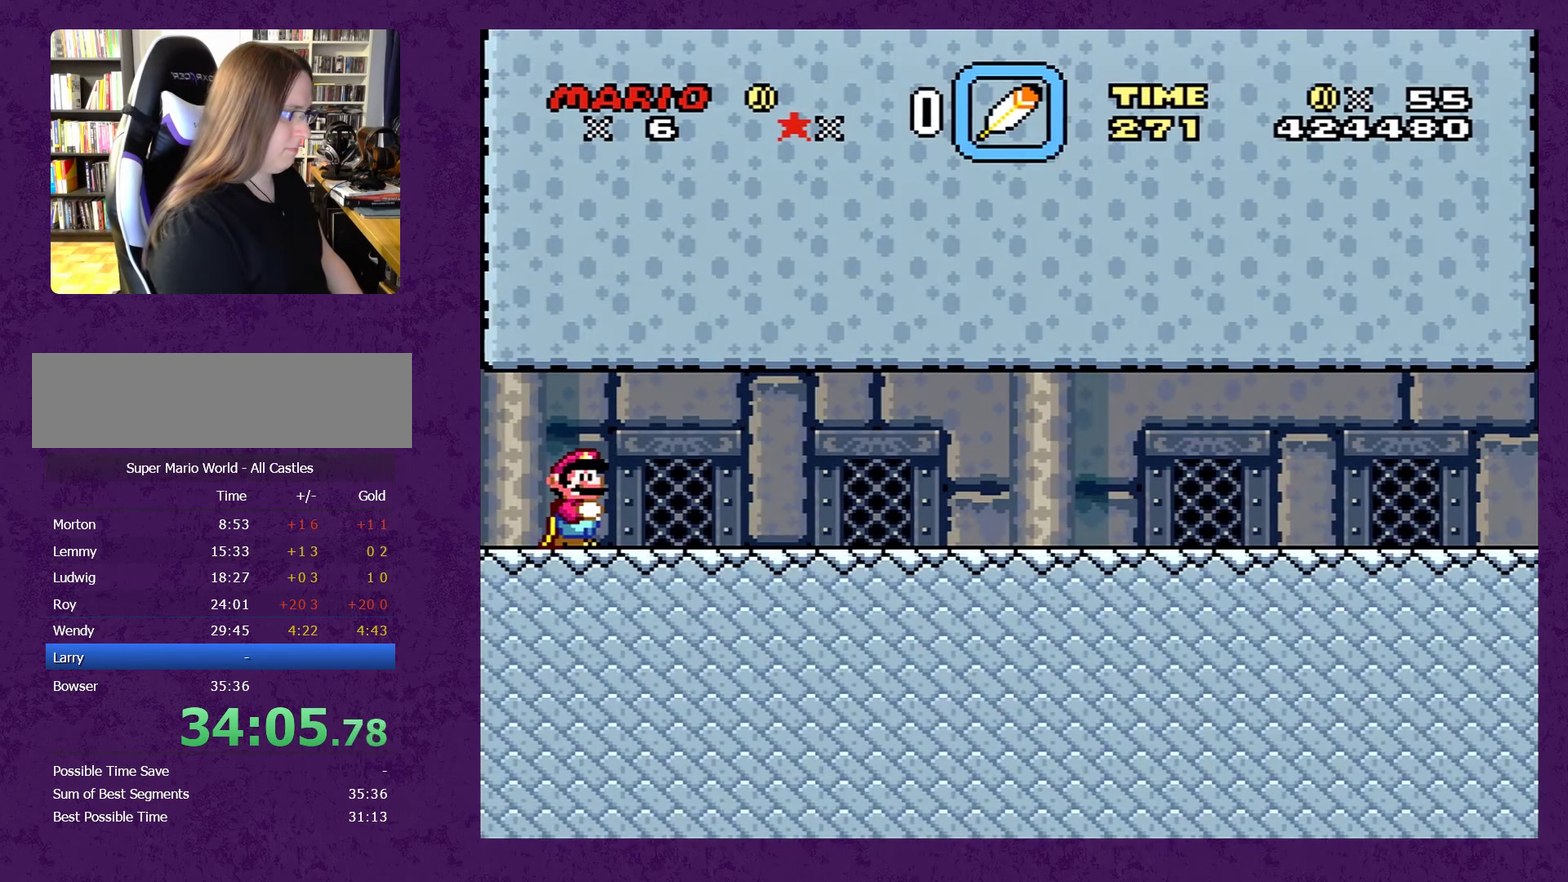
{"dt_ms": 500, "buttons": ["Y", "DPAD_RIGHT"], "events": [[433, "DPAD_RIGHT", "down"], [450, "L1", "up"], [450, "Y", "down"]]}
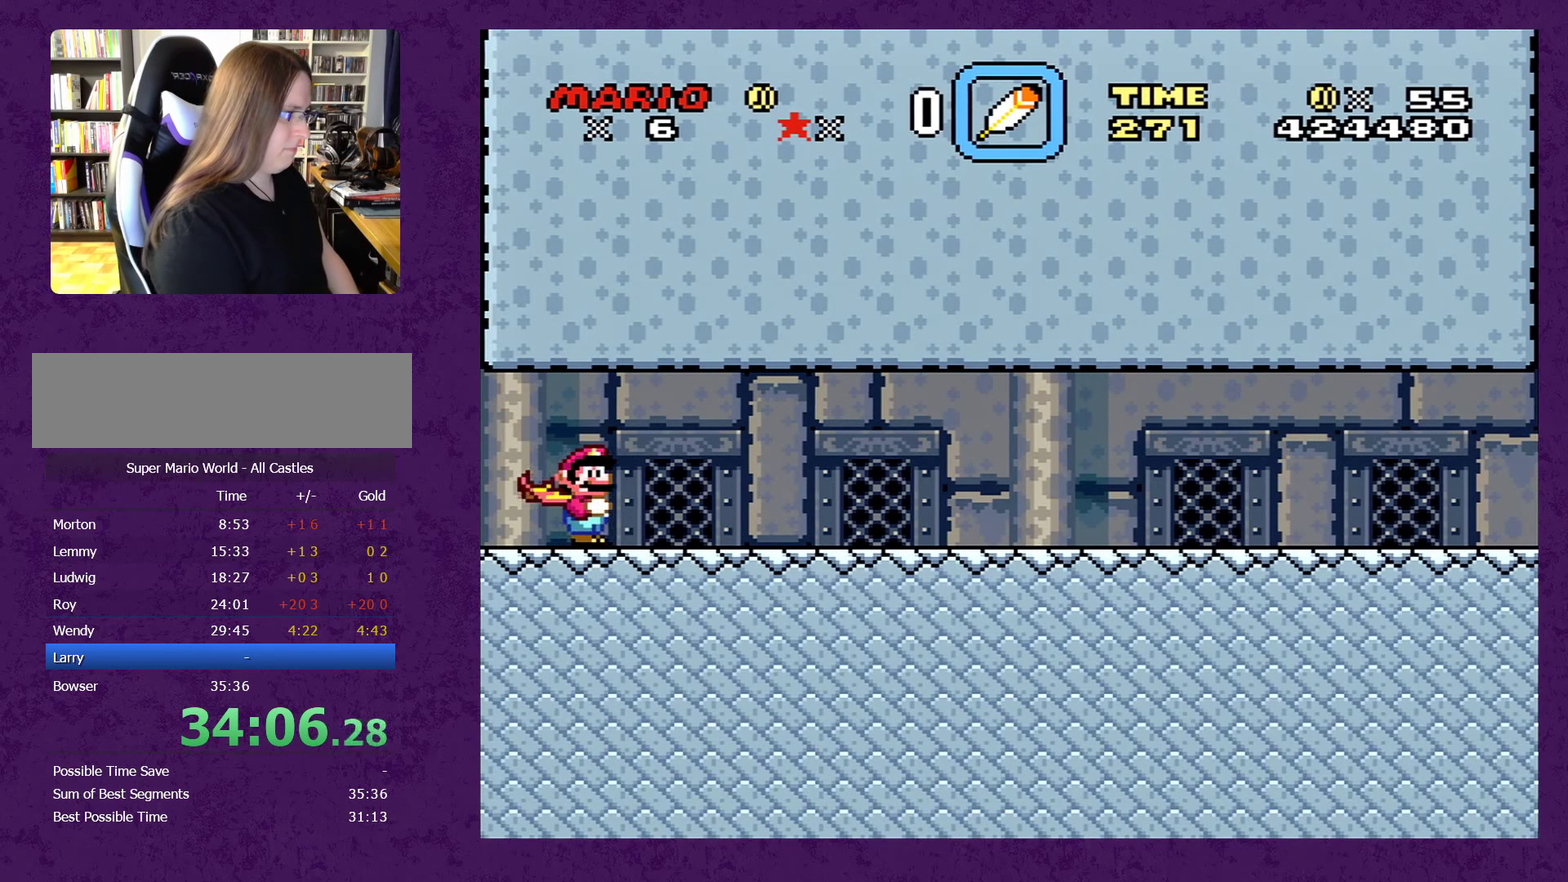
{"dt_ms": 500, "buttons": ["Y", "DPAD_RIGHT"], "events": []}
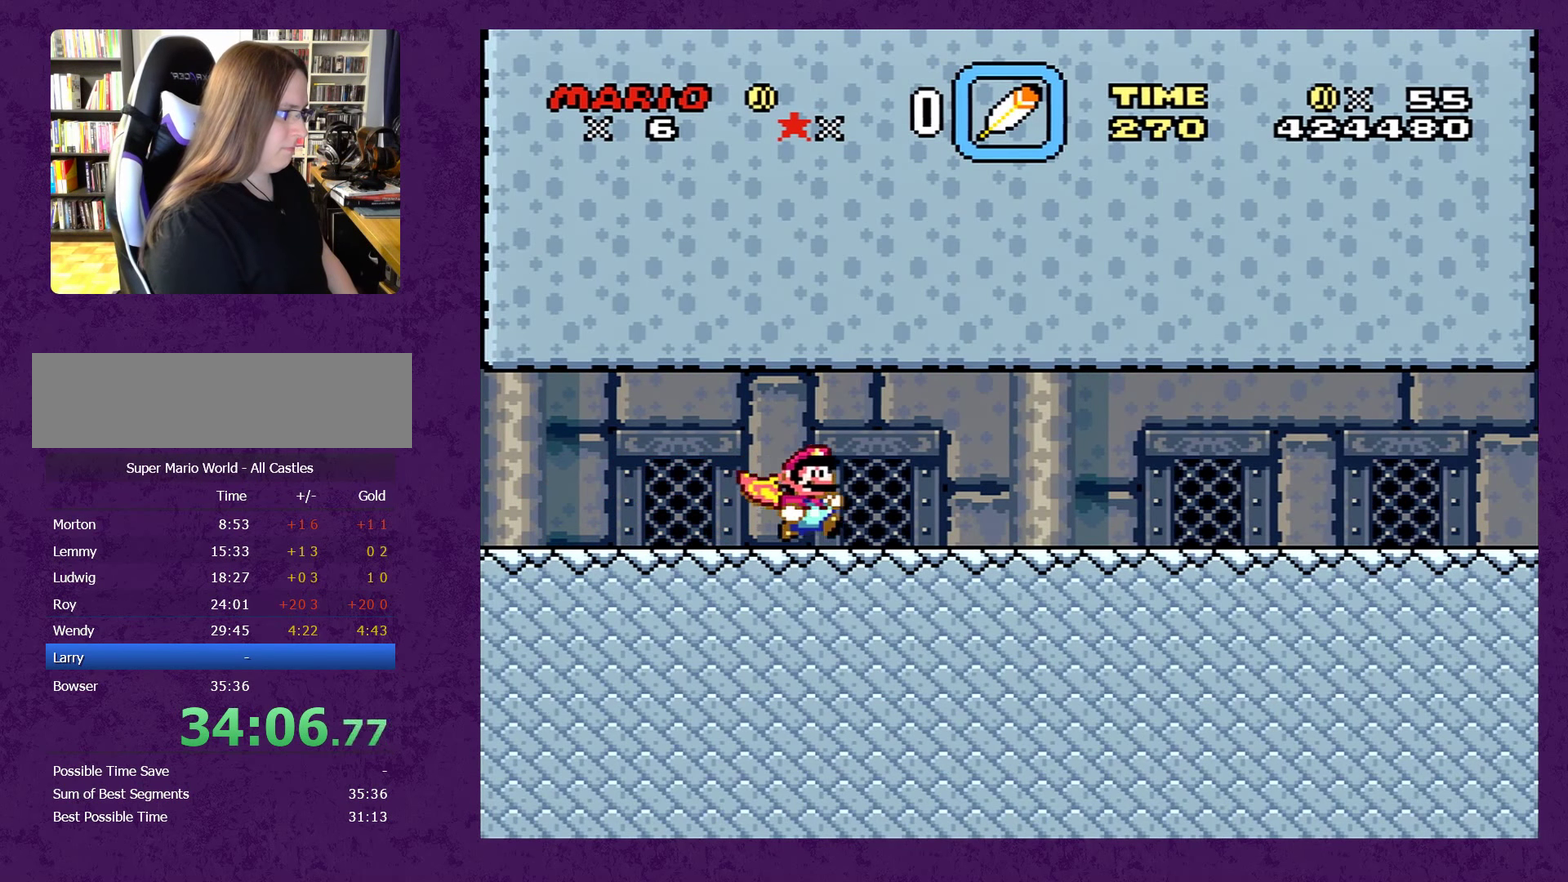
{"dt_ms": 500, "buttons": ["Y", "DPAD_RIGHT"], "events": []}
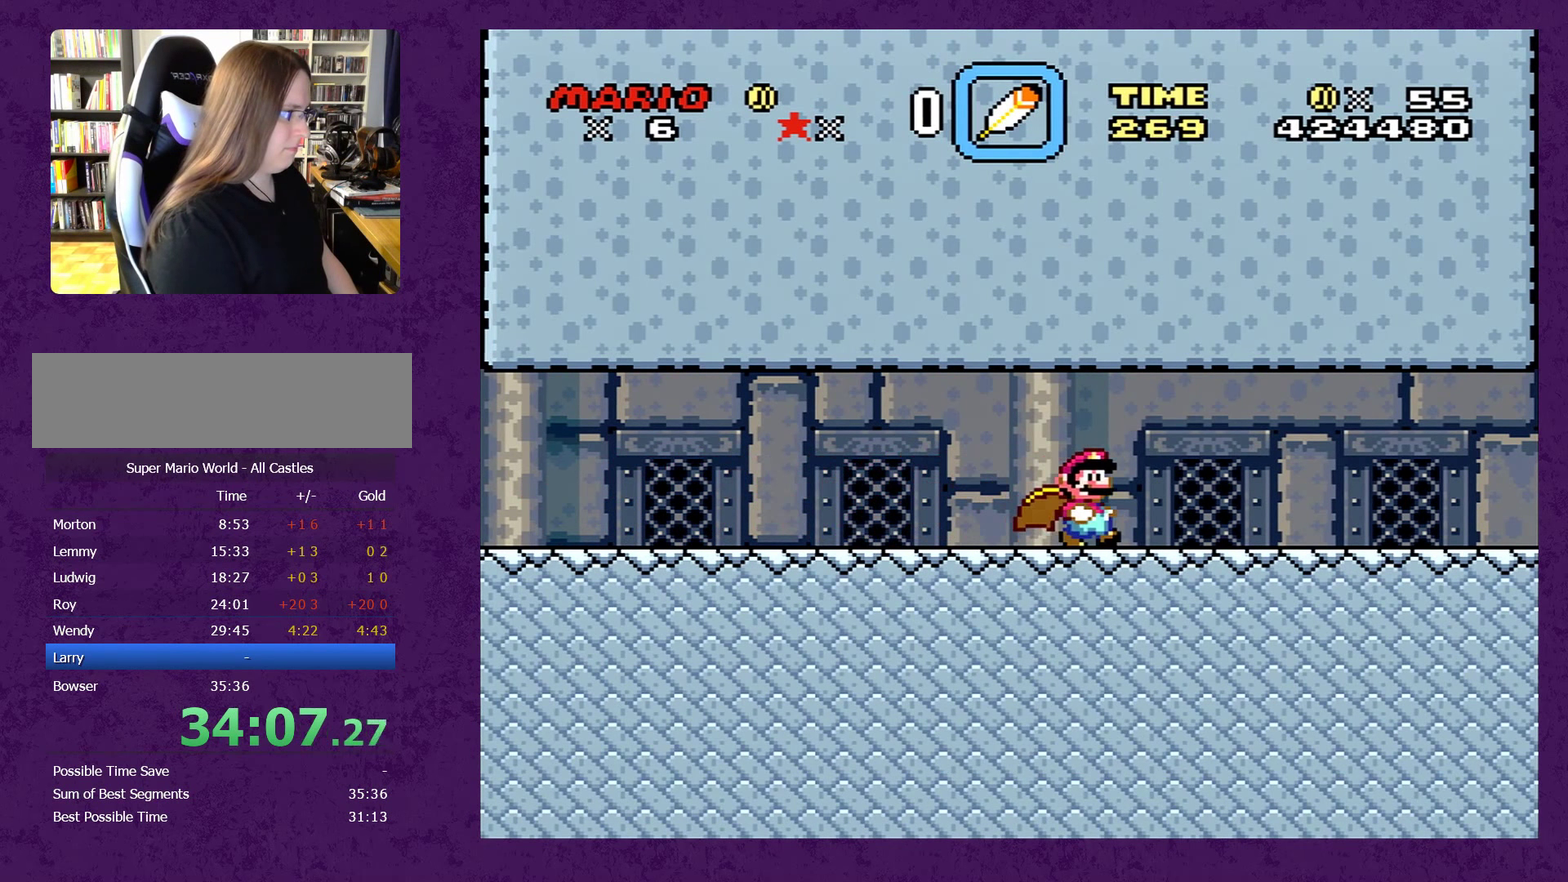
{"dt_ms": 500, "buttons": ["A", "Y", "DPAD_RIGHT"], "events": [[467, "A", "down"]]}
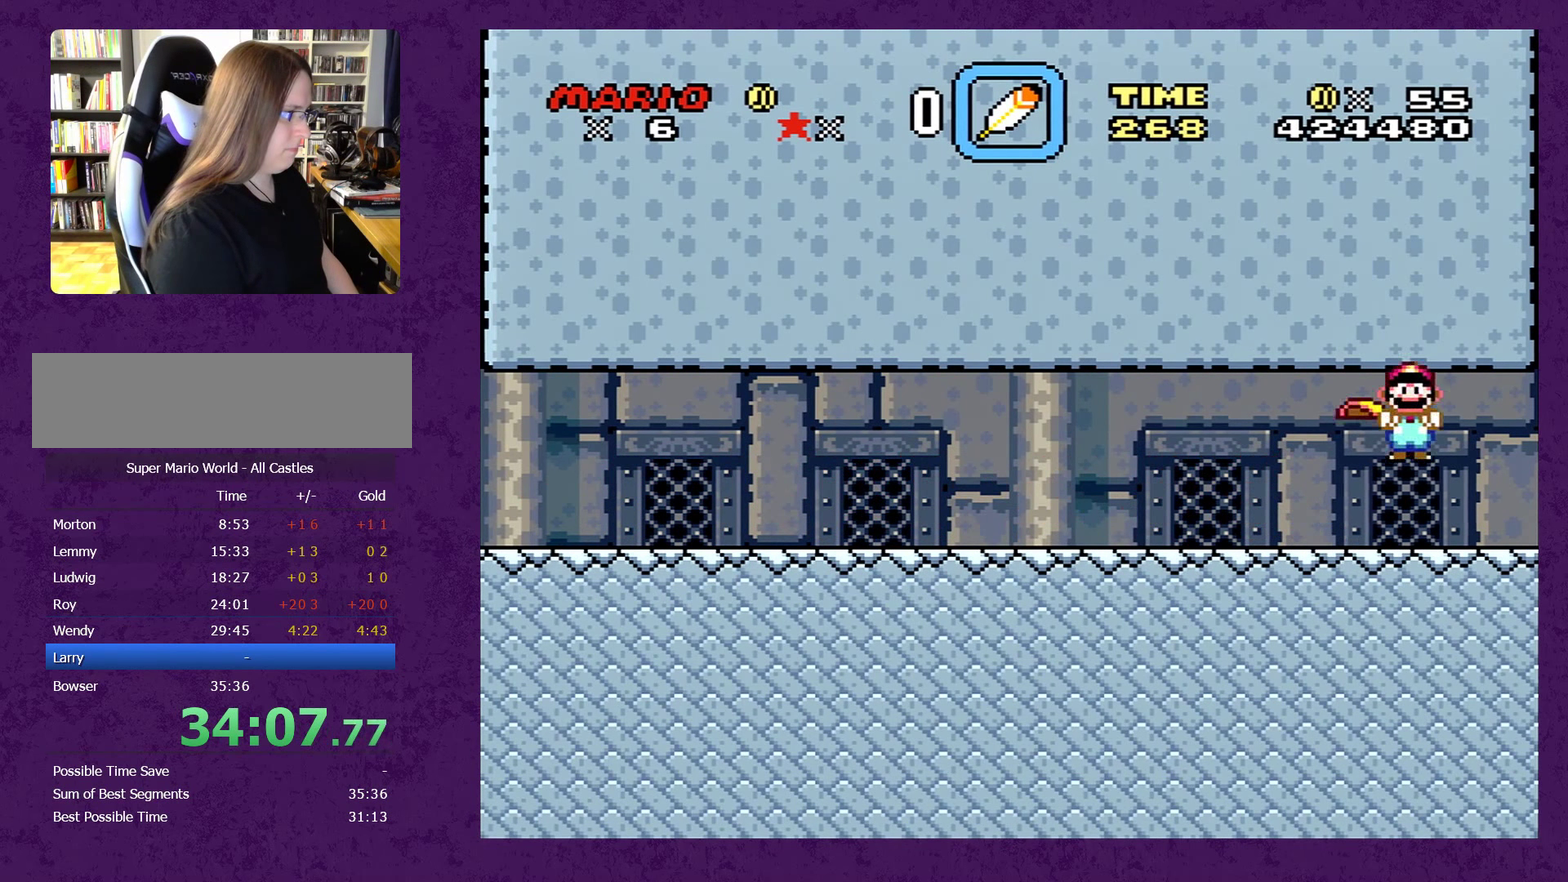
{"dt_ms": 516, "buttons": ["Y", "DPAD_RIGHT"], "events": [[100, "A", "up"]]}
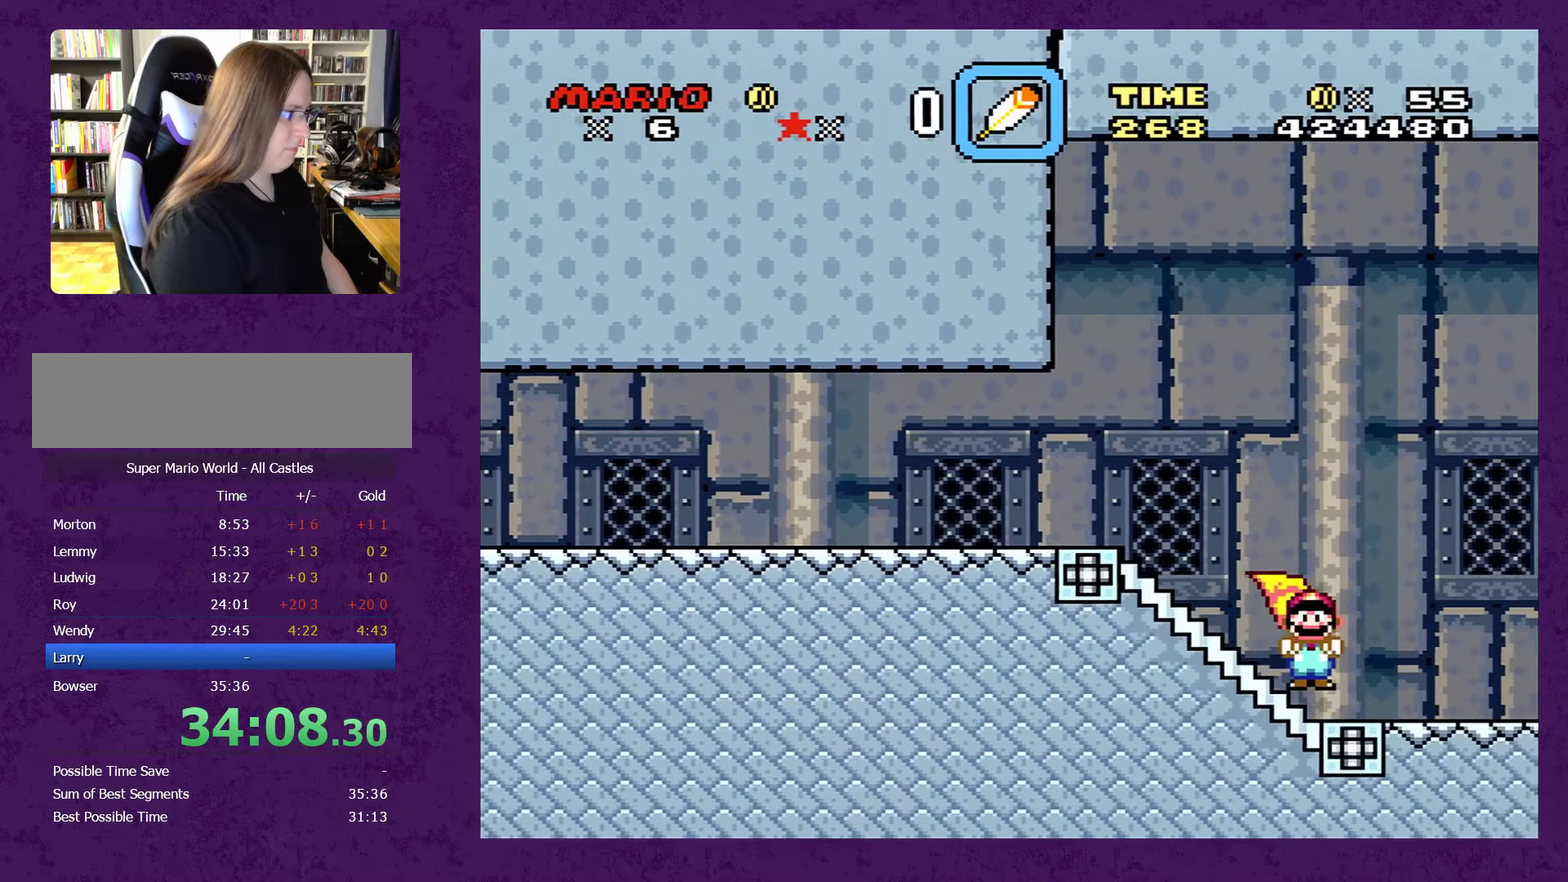
{"dt_ms": 500, "buttons": ["A", "Y", "DPAD_RIGHT"], "events": [[250, "A", "down"]]}
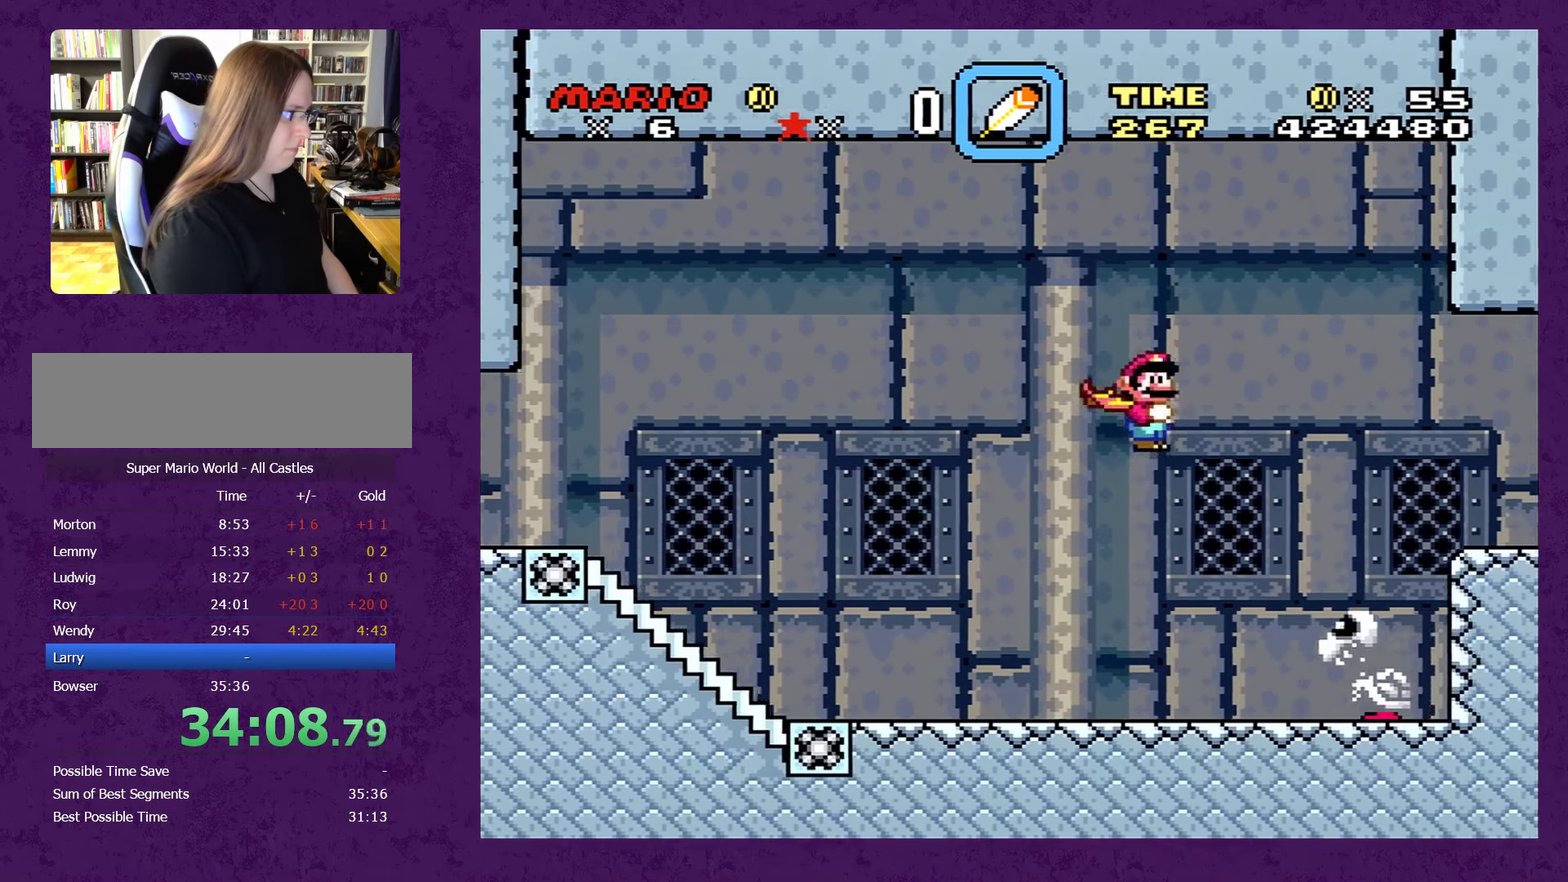
{"dt_ms": 500, "buttons": ["Y", "DPAD_RIGHT"], "events": [[83, "A", "up"]]}
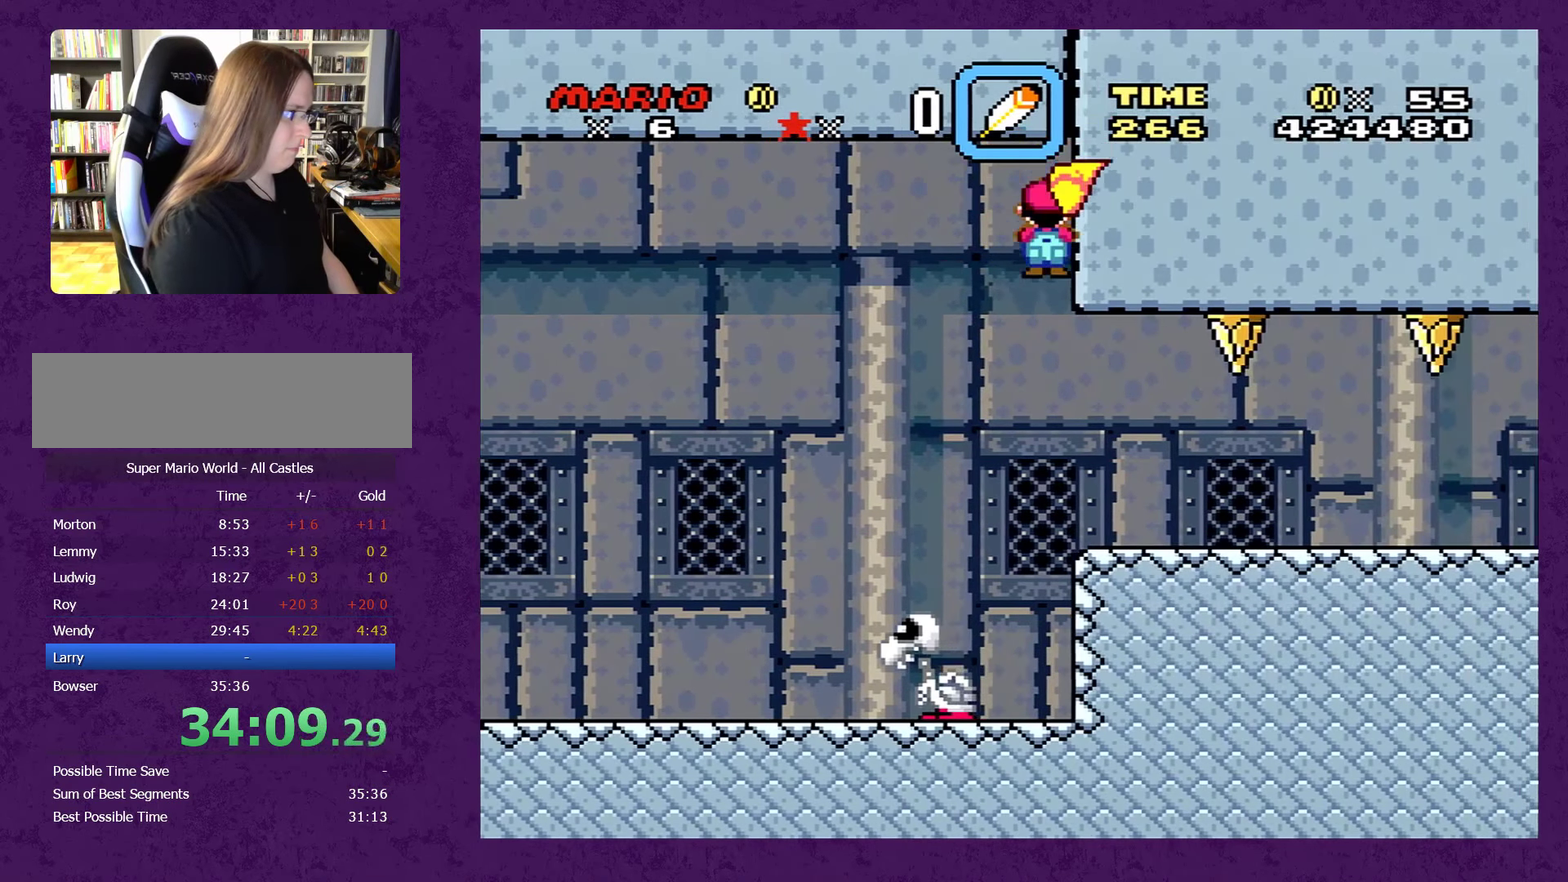
{"dt_ms": 500, "buttons": ["Y", "DPAD_LEFT"], "events": [[333, "A", "down"], [433, "DPAD_RIGHT", "up"], [450, "A", "up"], [450, "DPAD_LEFT", "down"]]}
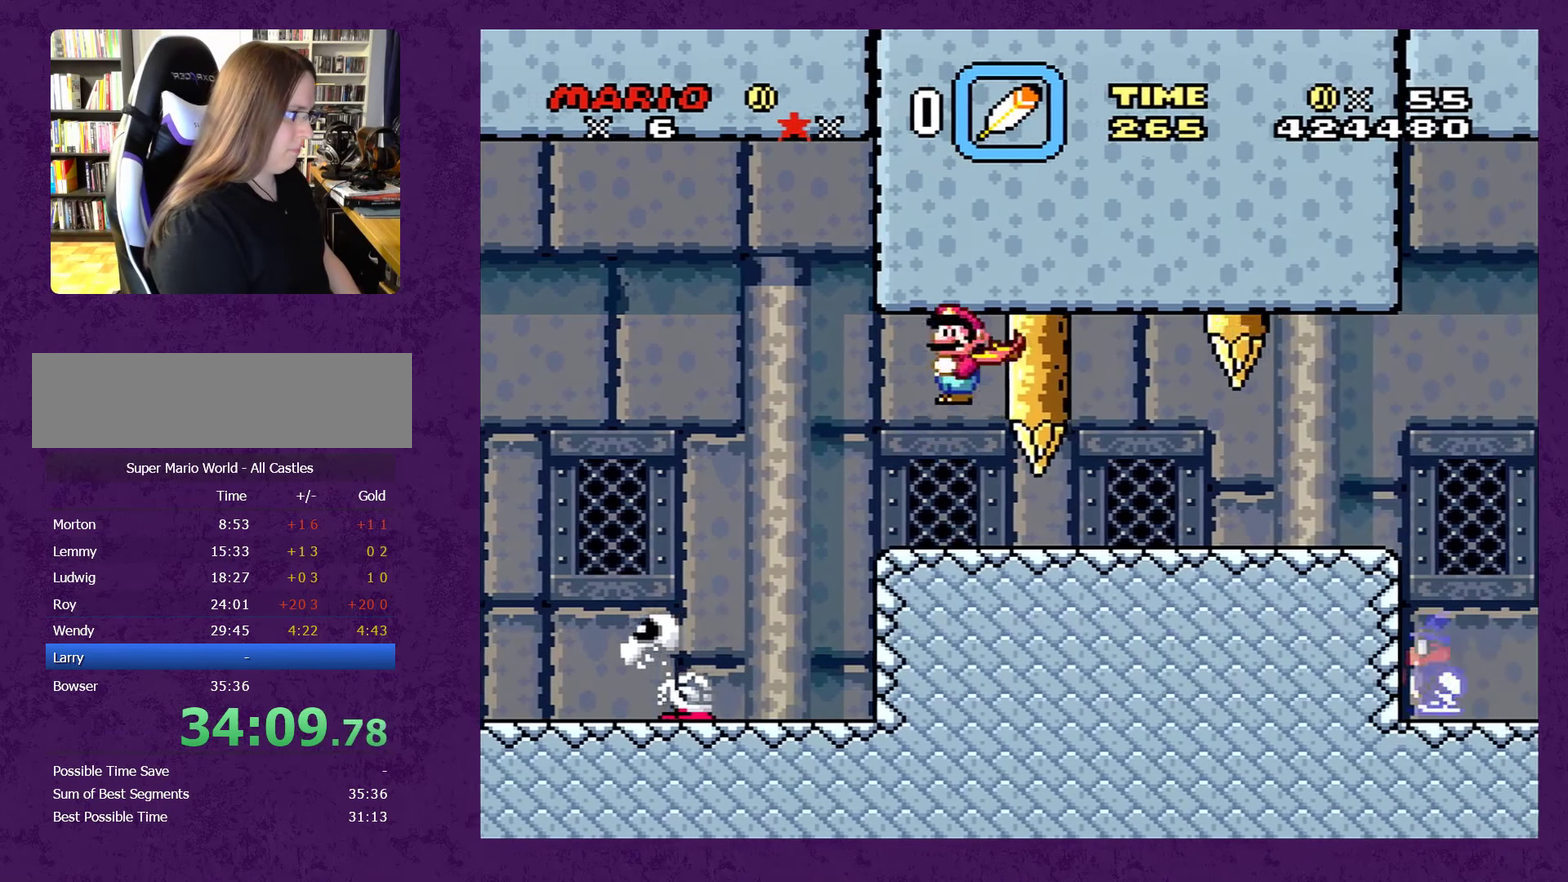
{"dt_ms": 500, "buttons": ["Y"], "events": [[133, "DPAD_LEFT", "up"], [200, "DPAD_RIGHT", "down"], [383, "DPAD_RIGHT", "up"]]}
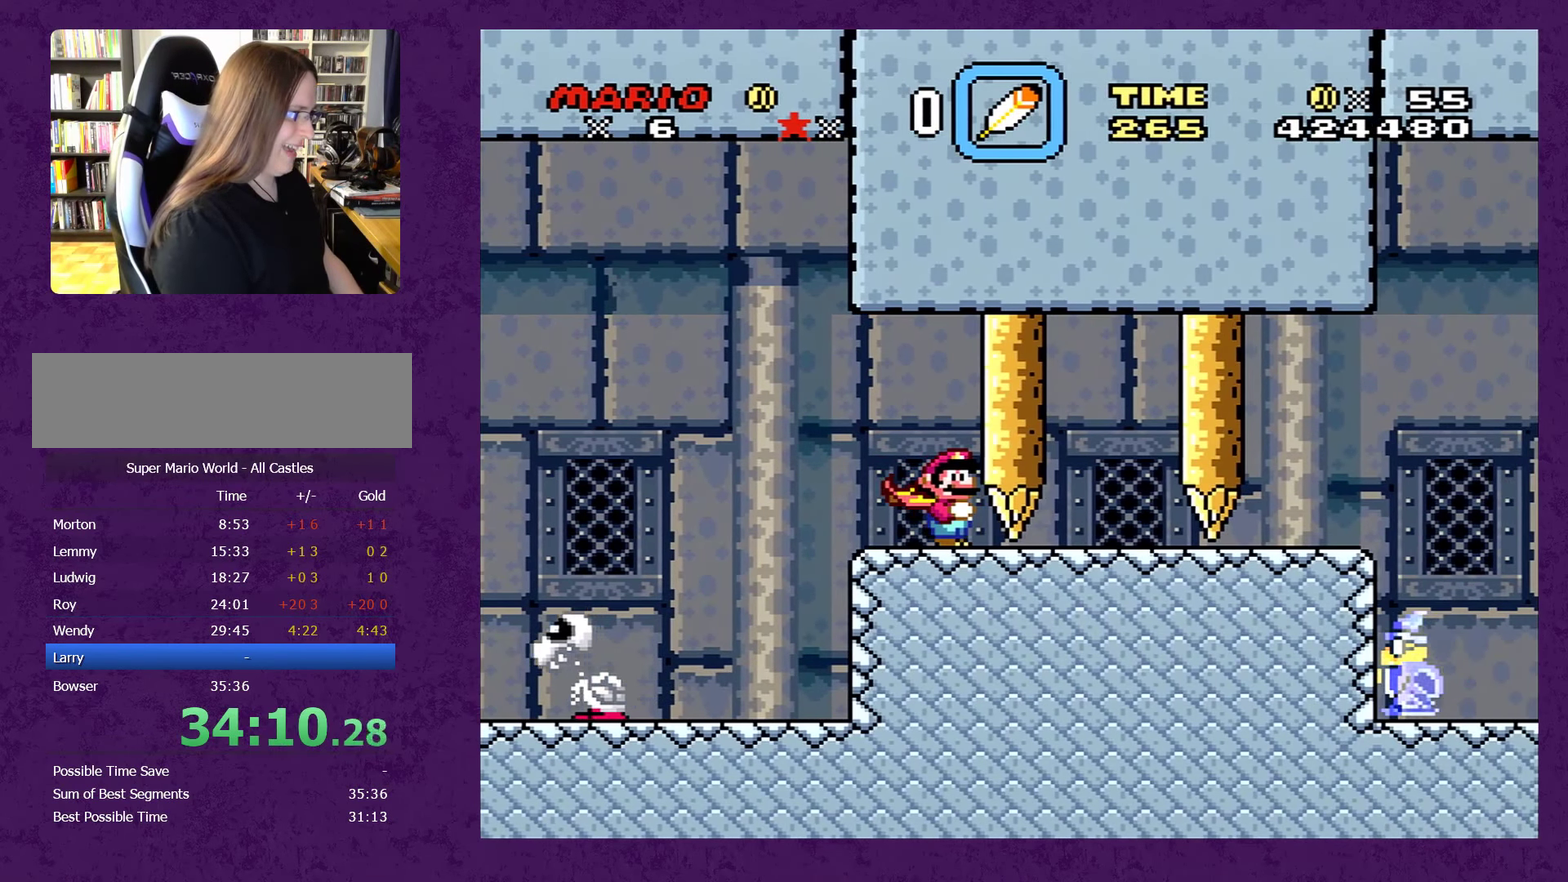
{"dt_ms": 500, "buttons": ["Y"], "events": []}
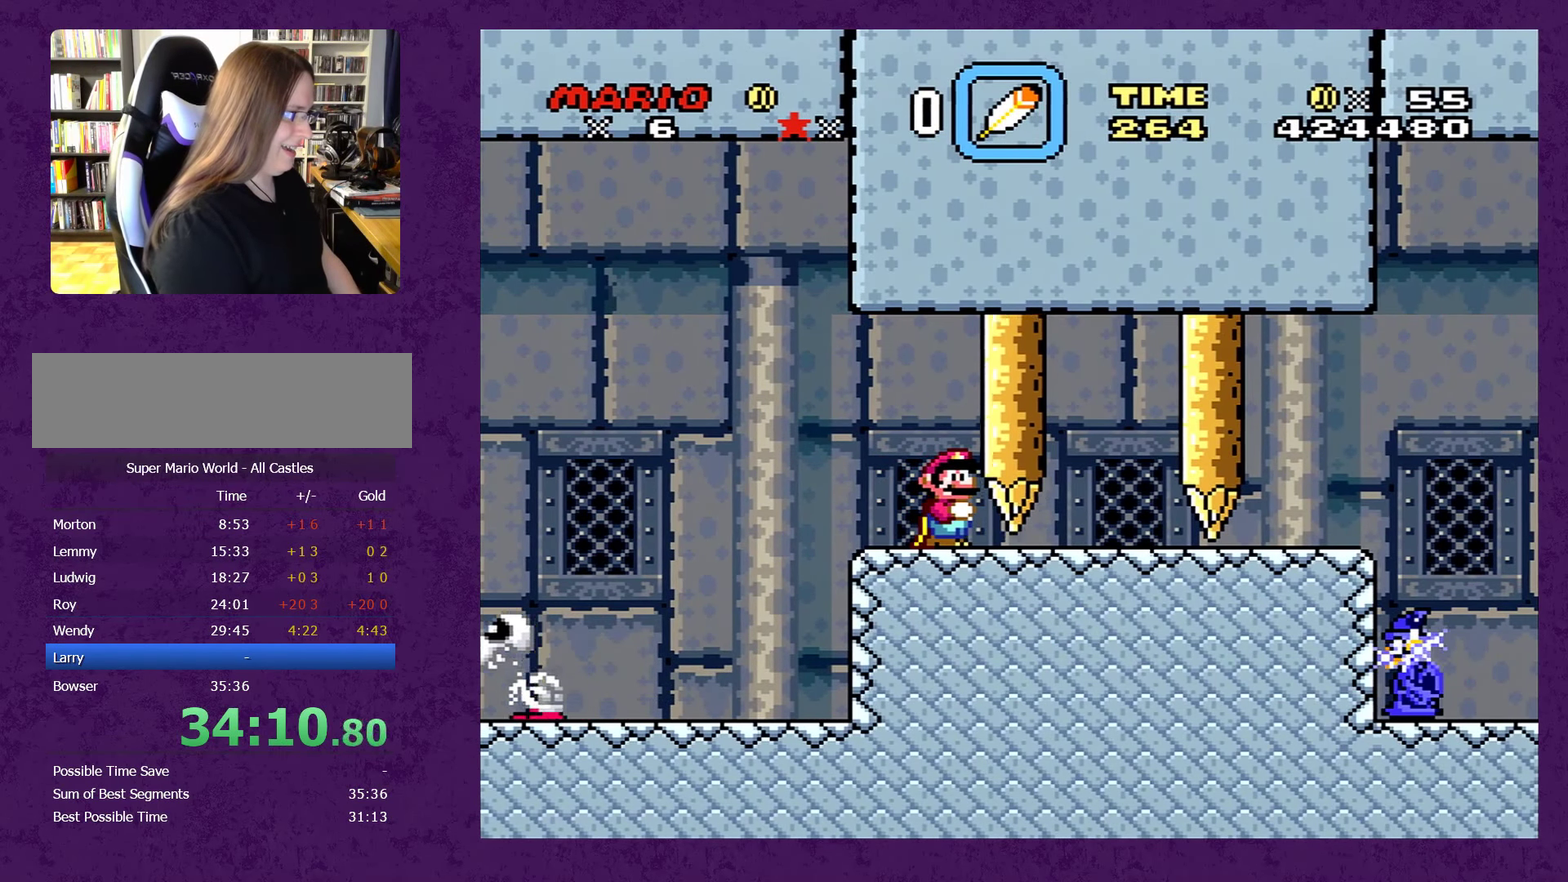
{"dt_ms": 500, "buttons": ["Y", "DPAD_RIGHT"], "events": [[167, "DPAD_RIGHT", "down"]]}
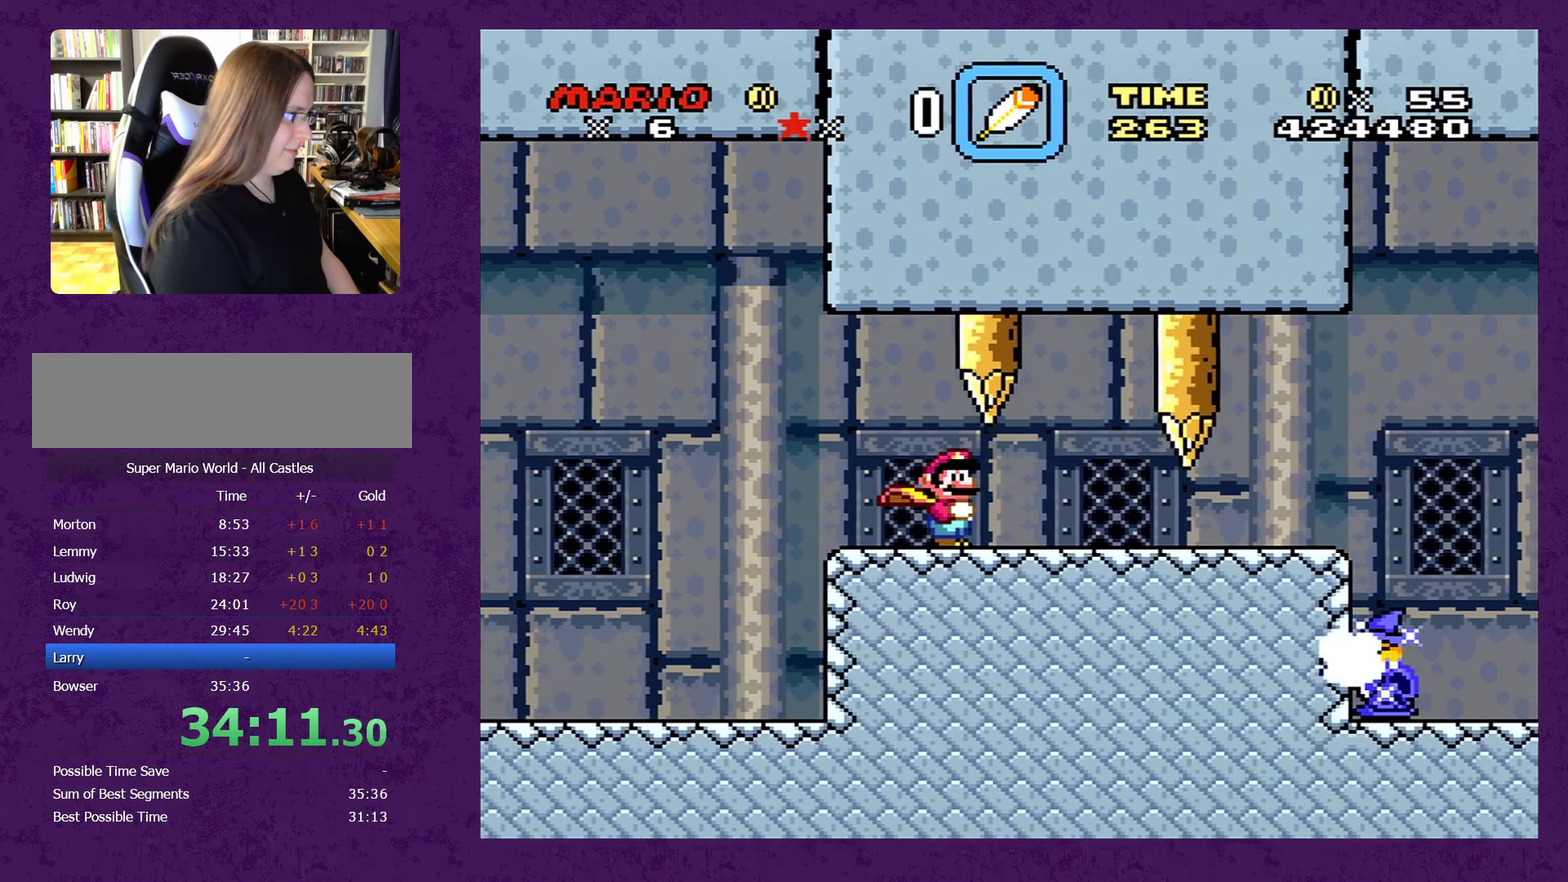
{"dt_ms": 500, "buttons": ["Y", "DPAD_RIGHT"], "events": []}
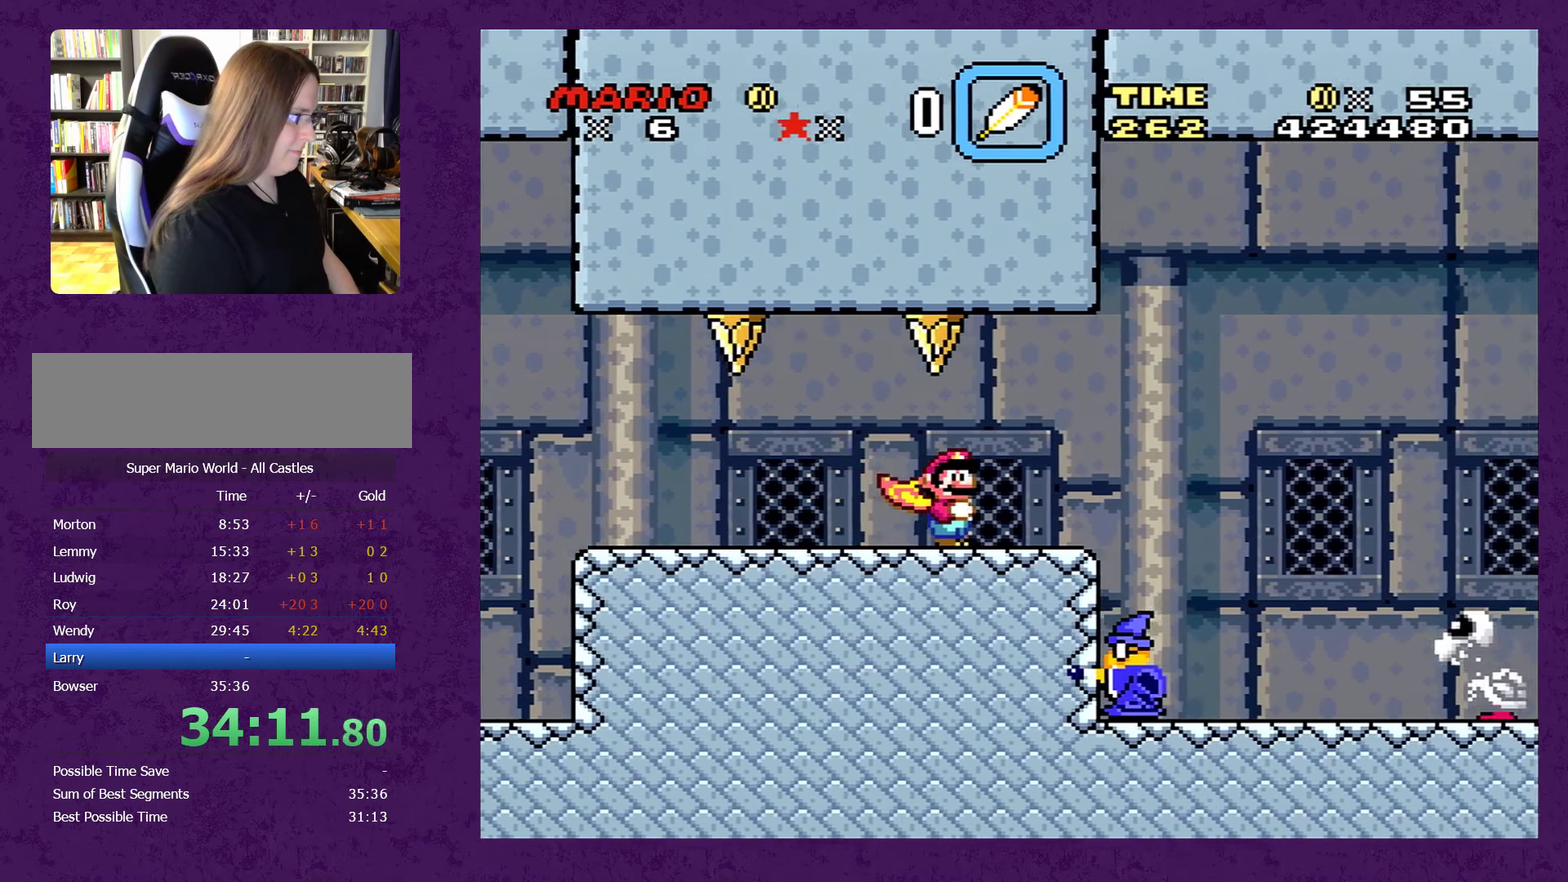
{"dt_ms": 500, "buttons": ["Y", "DPAD_RIGHT"], "events": [[300, "A", "down"], [450, "A", "up"]]}
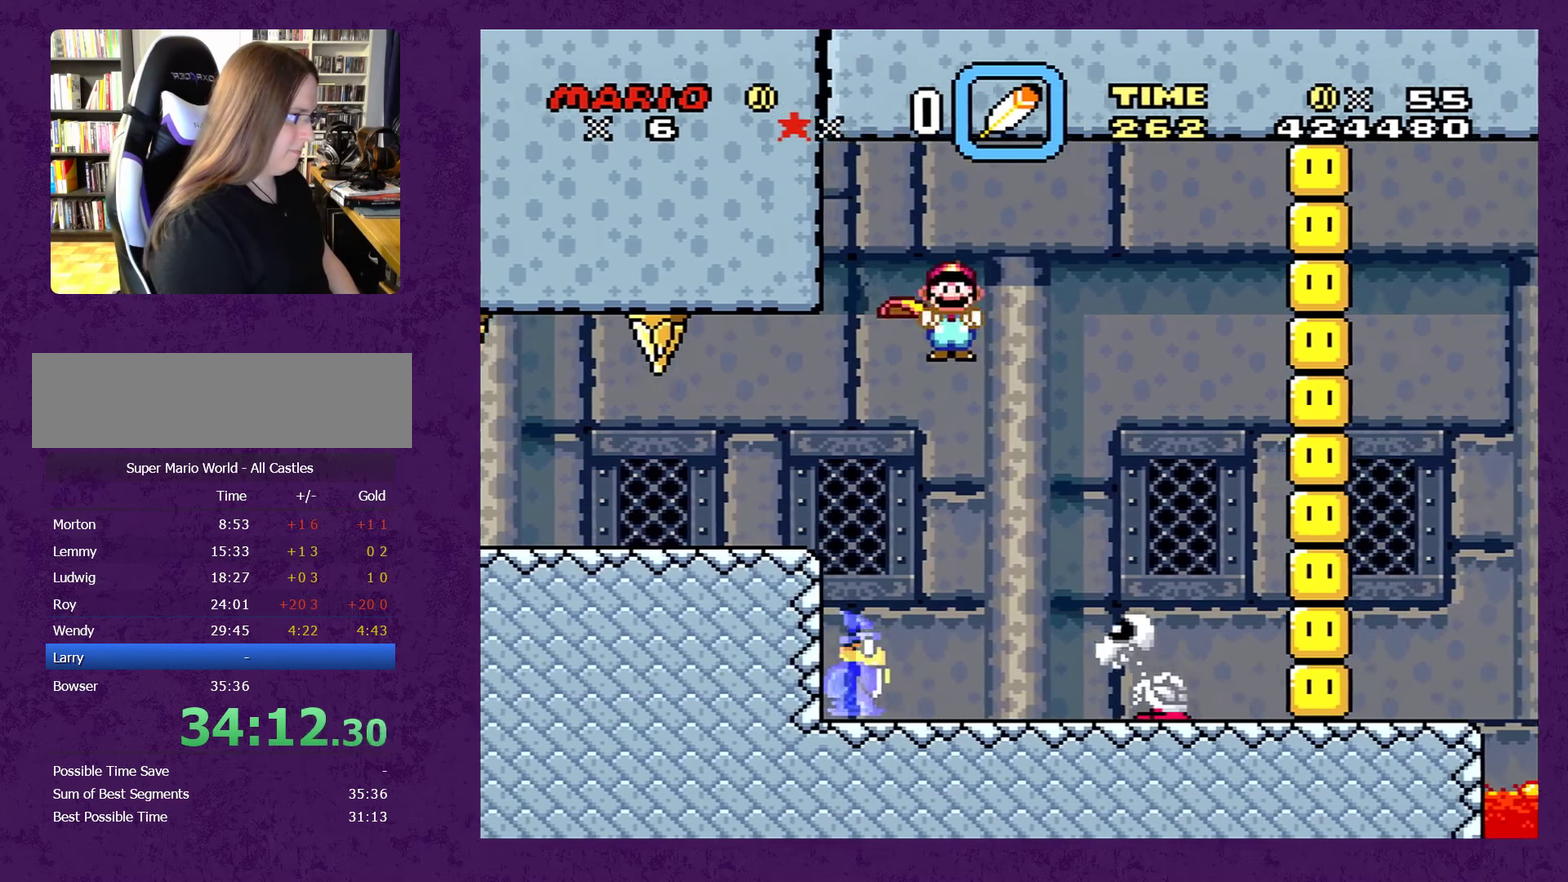
{"dt_ms": 500, "buttons": ["A", "Y", "DPAD_RIGHT"], "events": [[467, "A", "down"]]}
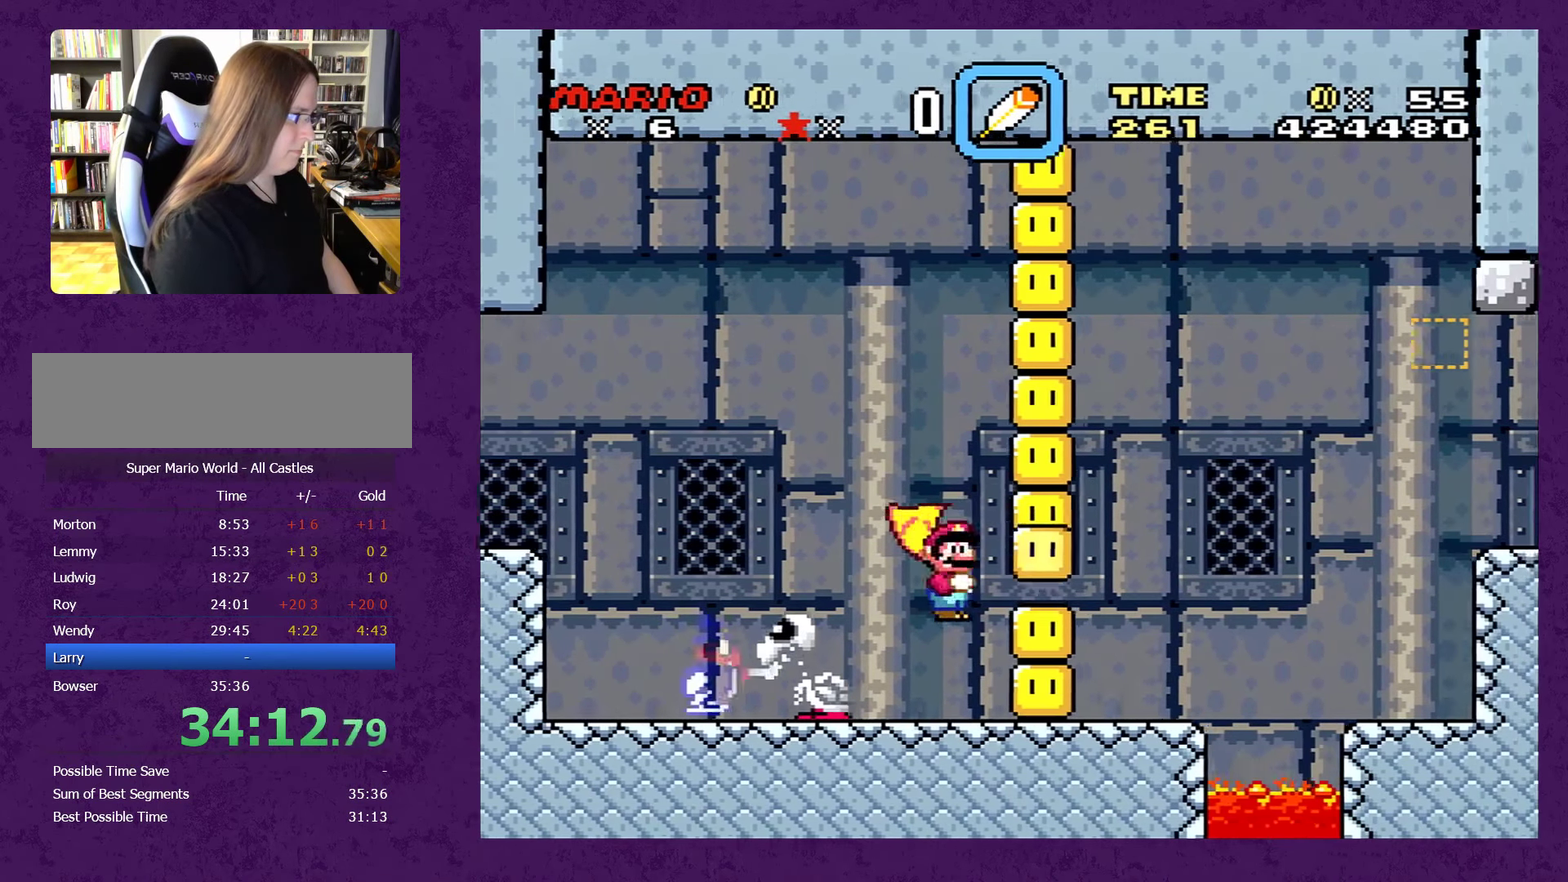
{"dt_ms": 484, "buttons": ["Y", "DPAD_RIGHT"], "events": [[267, "A", "up"]]}
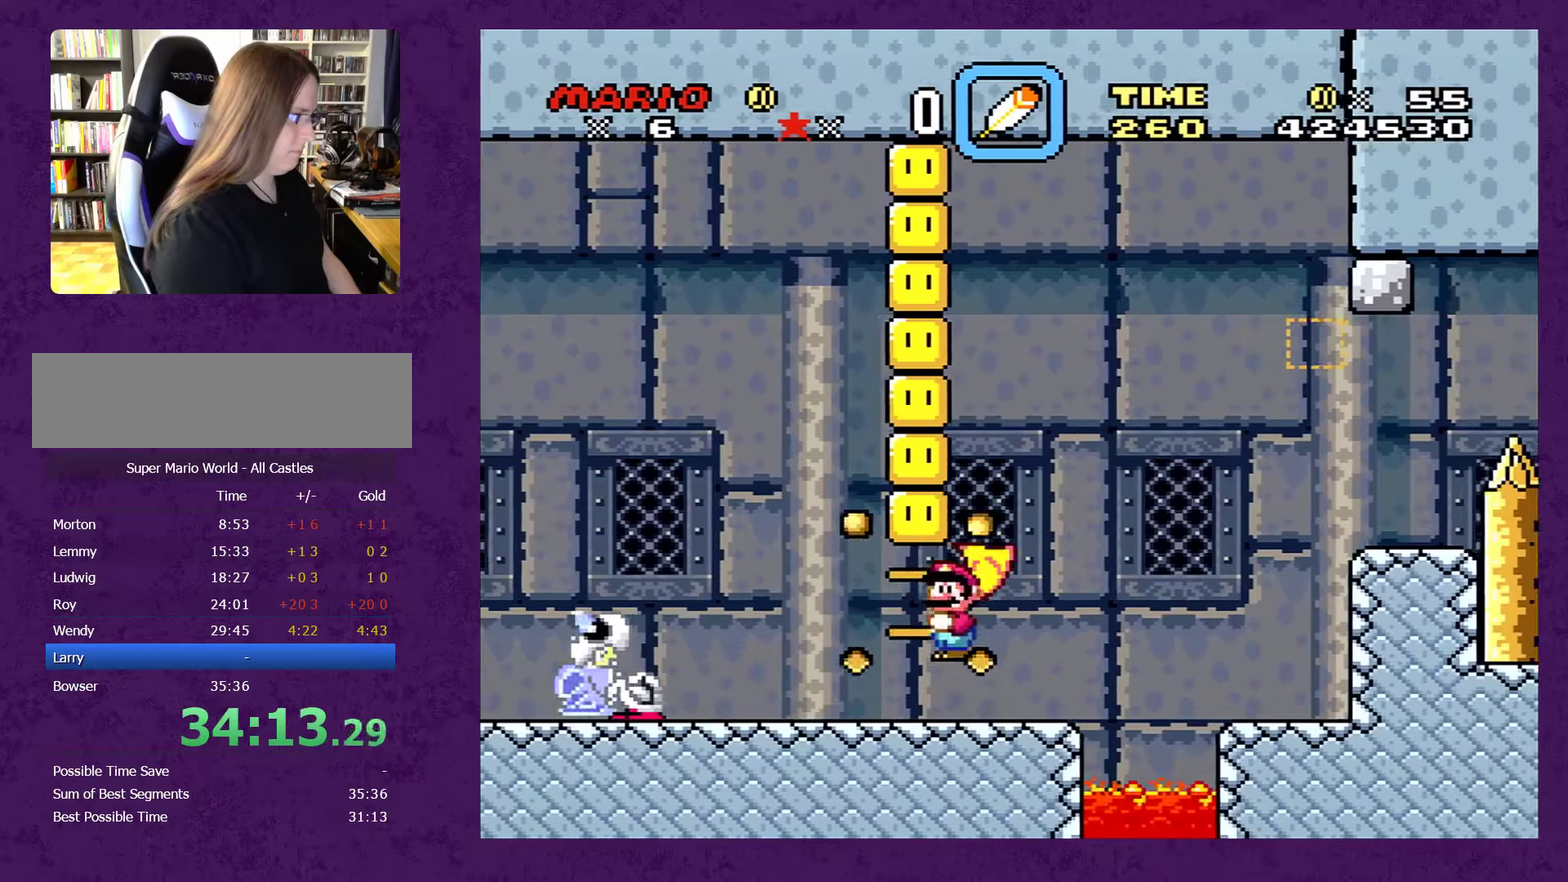
{"dt_ms": 500, "buttons": ["Y", "DPAD_RIGHT"], "events": [[200, "DPAD_RIGHT", "up"], [266, "B", "down"], [266, "DPAD_RIGHT", "down"], [483, "B", "up"]]}